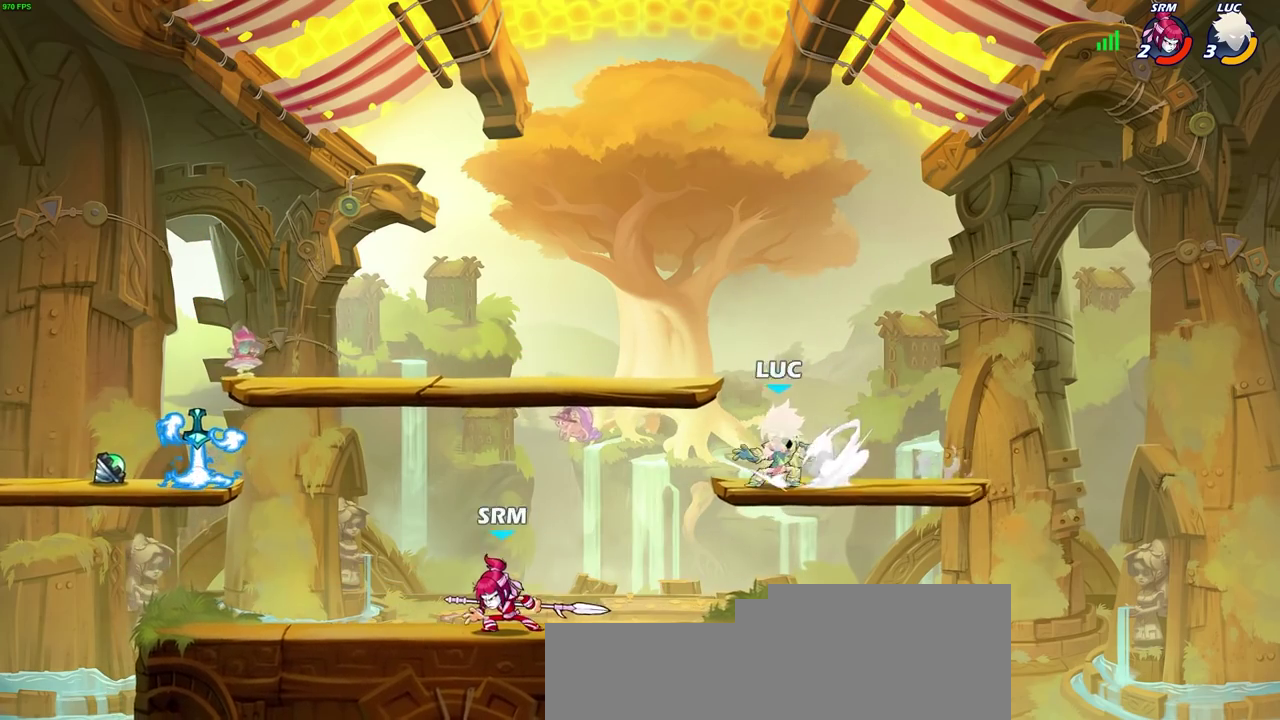
Gameplay with a controller (PlayStation layout); each line is a JSON object with the inputs held at the frame after it (dt_ms = milliseconds from this image to that frame). "events" lists button and stick changes between this image and that frame as [ms after this image, input, new state], when the widget could be followed in between. Not read: R1.
{"dt_ms": 300, "buttons": ["CIRCLE"], "left_stick": "center", "right_stick": "center", "events": [[83, "R2", "up"], [150, "left_stick", "center"]]}
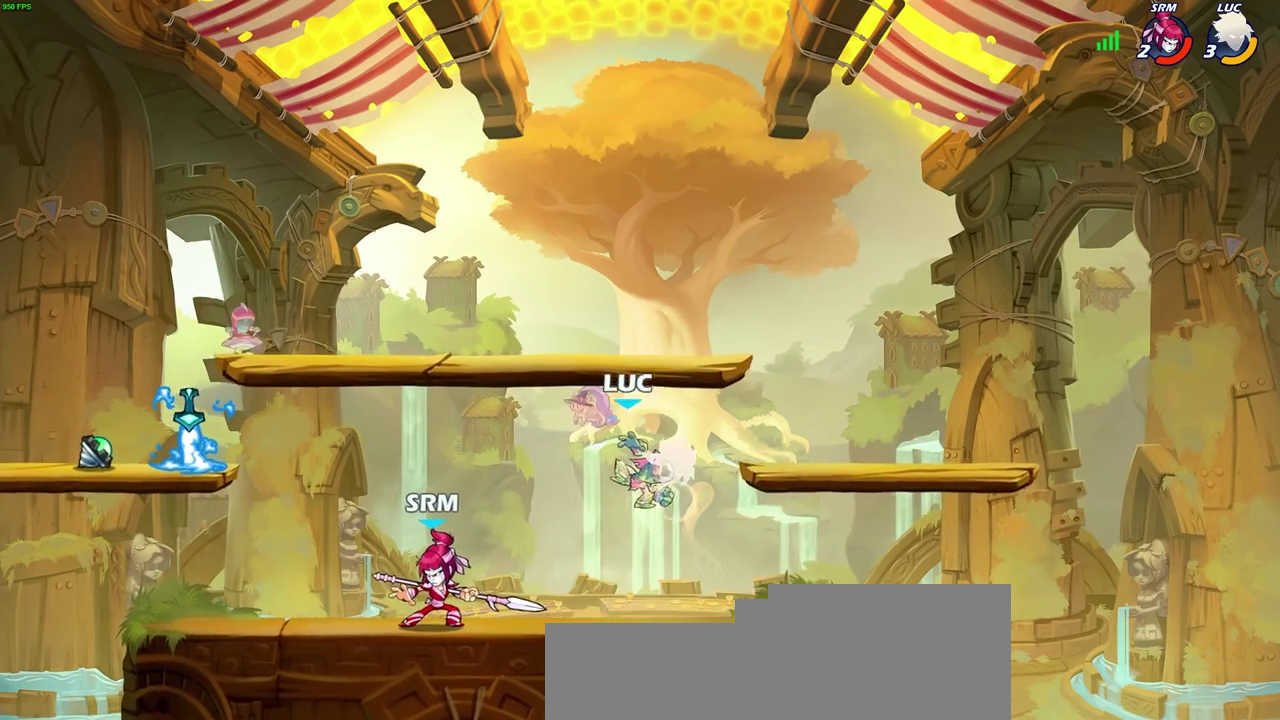
{"dt_ms": 400, "buttons": [], "left_stick": "center", "right_stick": "center", "events": [[17, "left_stick", "left"], [67, "CIRCLE", "up"], [183, "left_stick", "center"]]}
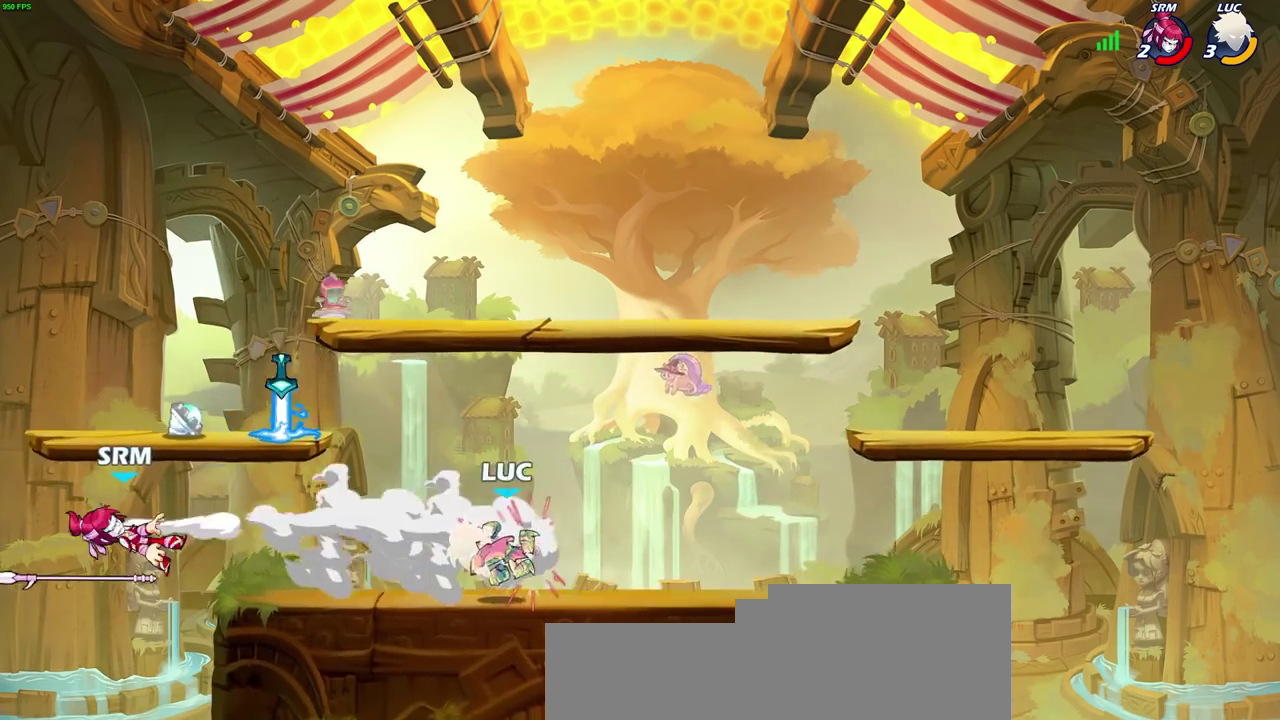
{"dt_ms": 800, "buttons": [], "left_stick": "left", "right_stick": "center", "events": [[300, "left_stick", "left"], [483, "CROSS", "down"], [617, "CROSS", "up"]]}
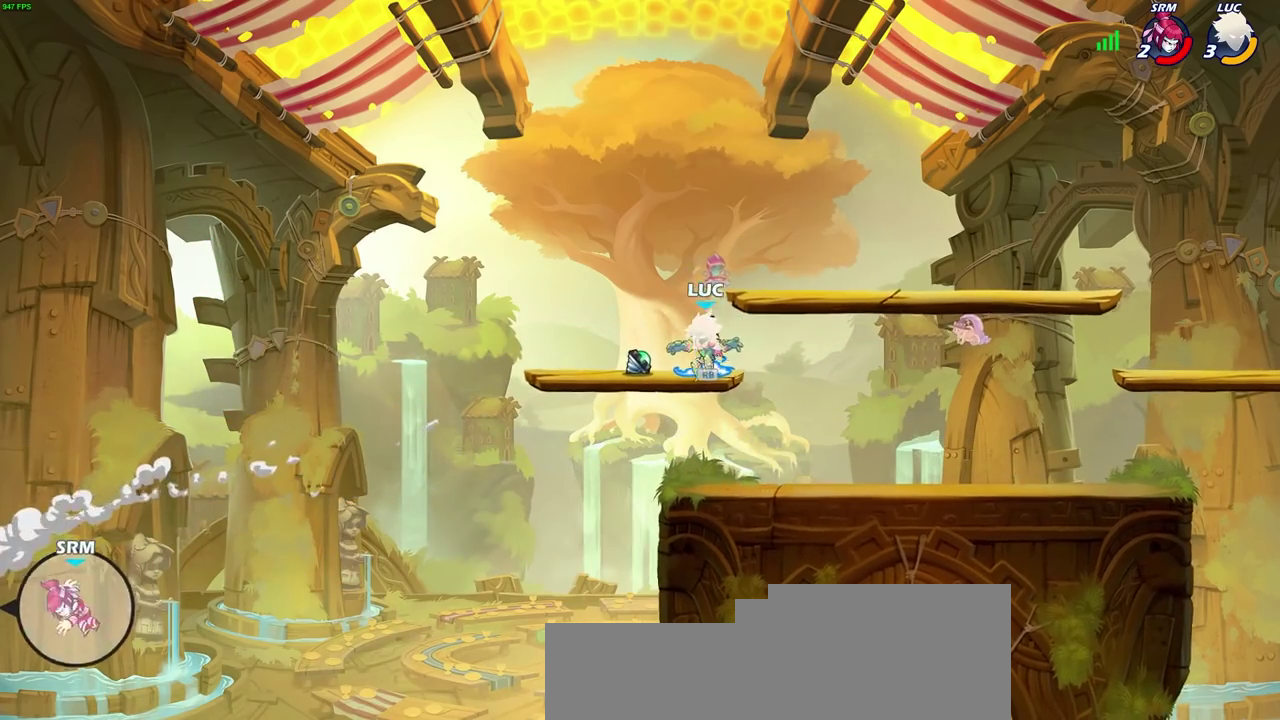
{"dt_ms": 300, "buttons": [], "left_stick": "center", "right_stick": "center", "events": [[100, "left_stick", "up-left"], [183, "left_stick", "center"]]}
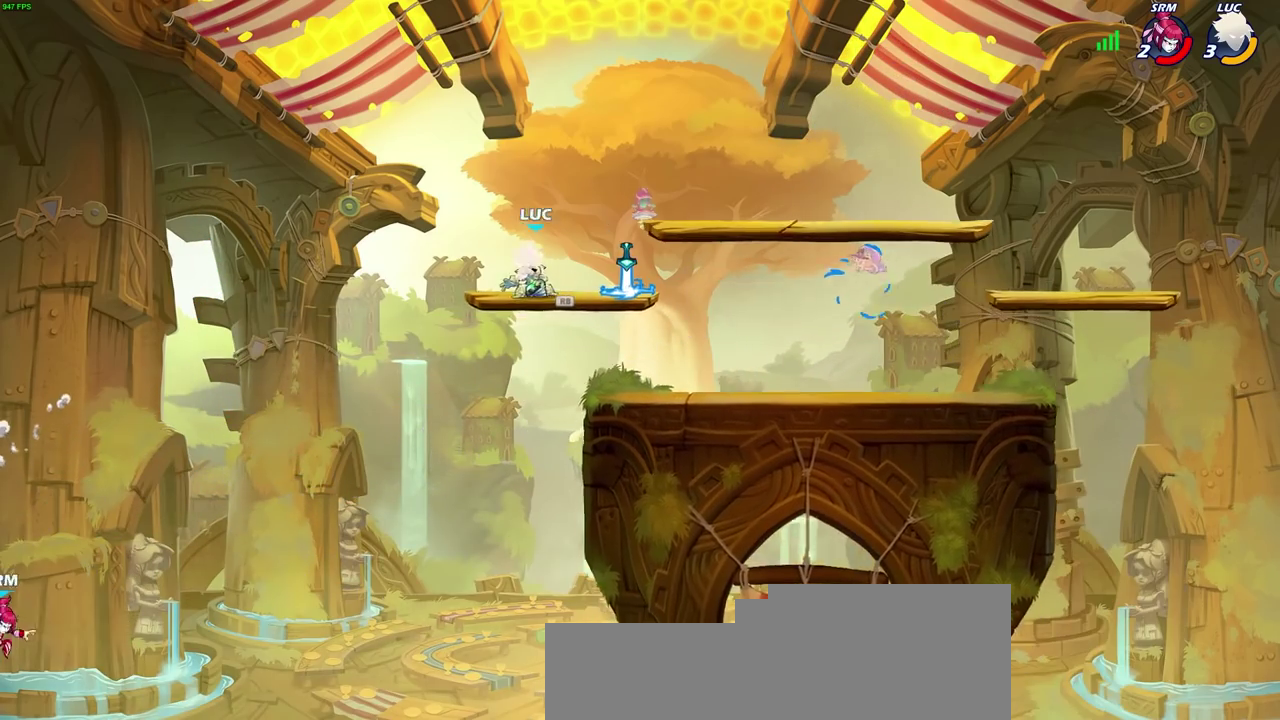
{"dt_ms": 500, "buttons": [], "left_stick": "right", "right_stick": "center", "events": [[500, "left_stick", "right"]]}
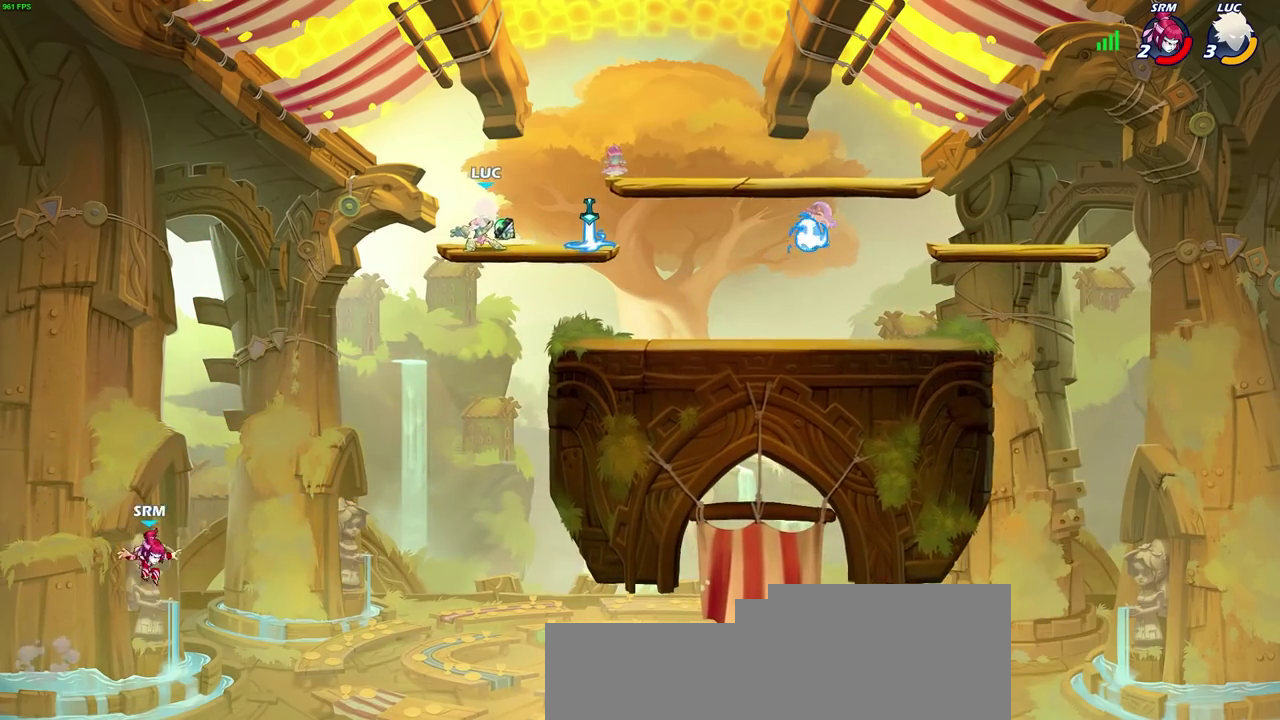
{"dt_ms": 500, "buttons": ["CIRCLE"], "left_stick": "down", "right_stick": "center", "events": [[250, "left_stick", "down-left"], [283, "CIRCLE", "down"], [300, "left_stick", "down"]]}
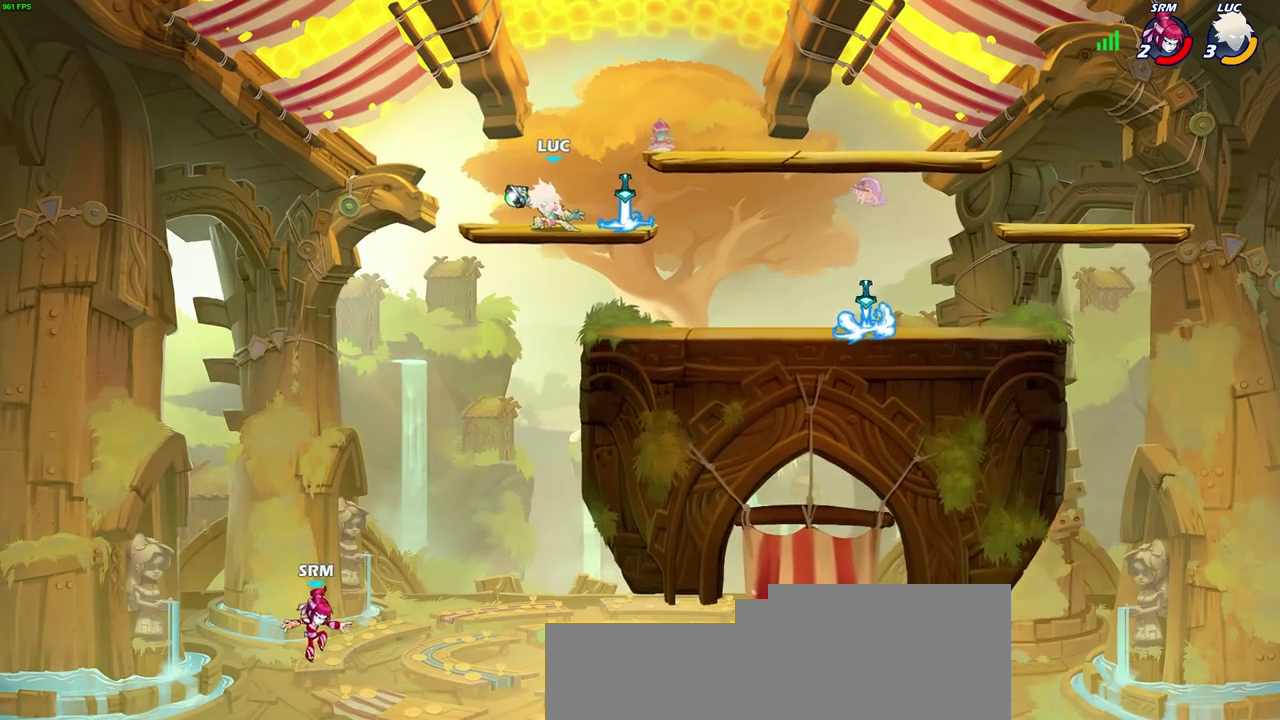
{"dt_ms": 500, "buttons": [], "left_stick": "center", "right_stick": "center", "events": [[250, "CIRCLE", "up"], [383, "left_stick", "center"]]}
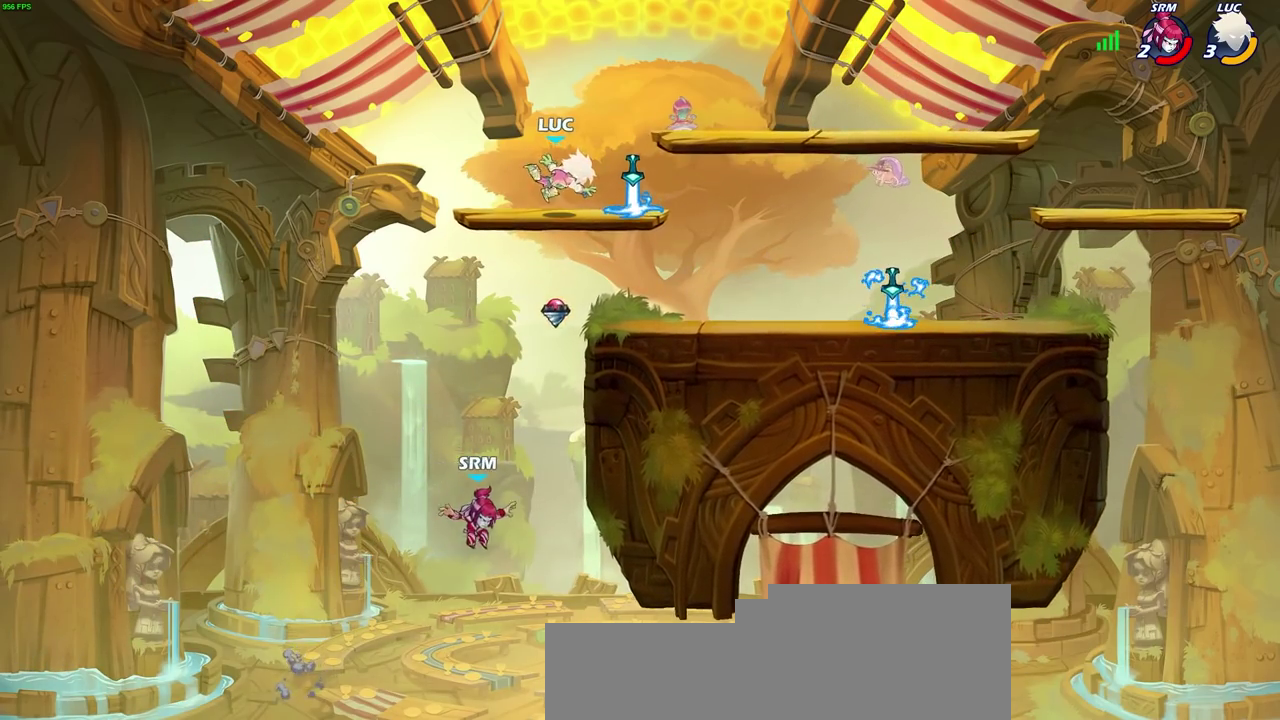
{"dt_ms": 400, "buttons": [], "left_stick": "right", "right_stick": "center", "events": [[100, "left_stick", "right"]]}
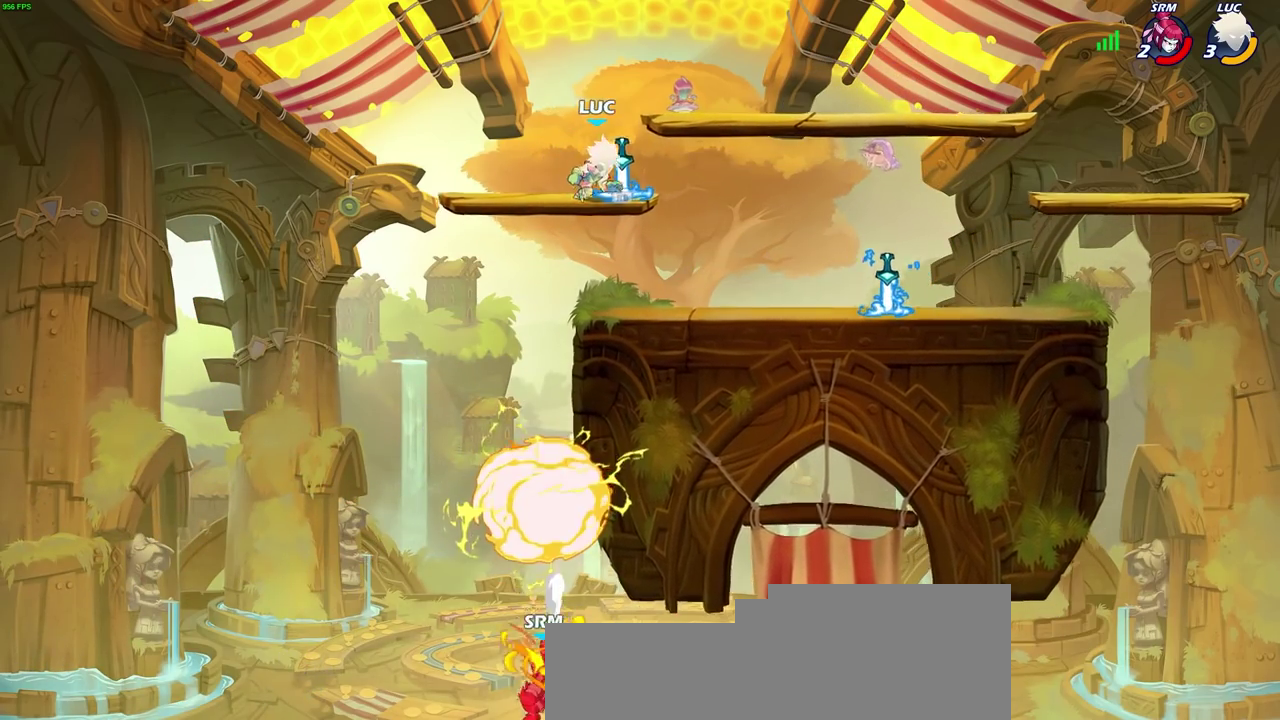
{"dt_ms": 700, "buttons": [], "left_stick": "center", "right_stick": "center", "events": [[400, "left_stick", "up-left"], [483, "left_stick", "center"]]}
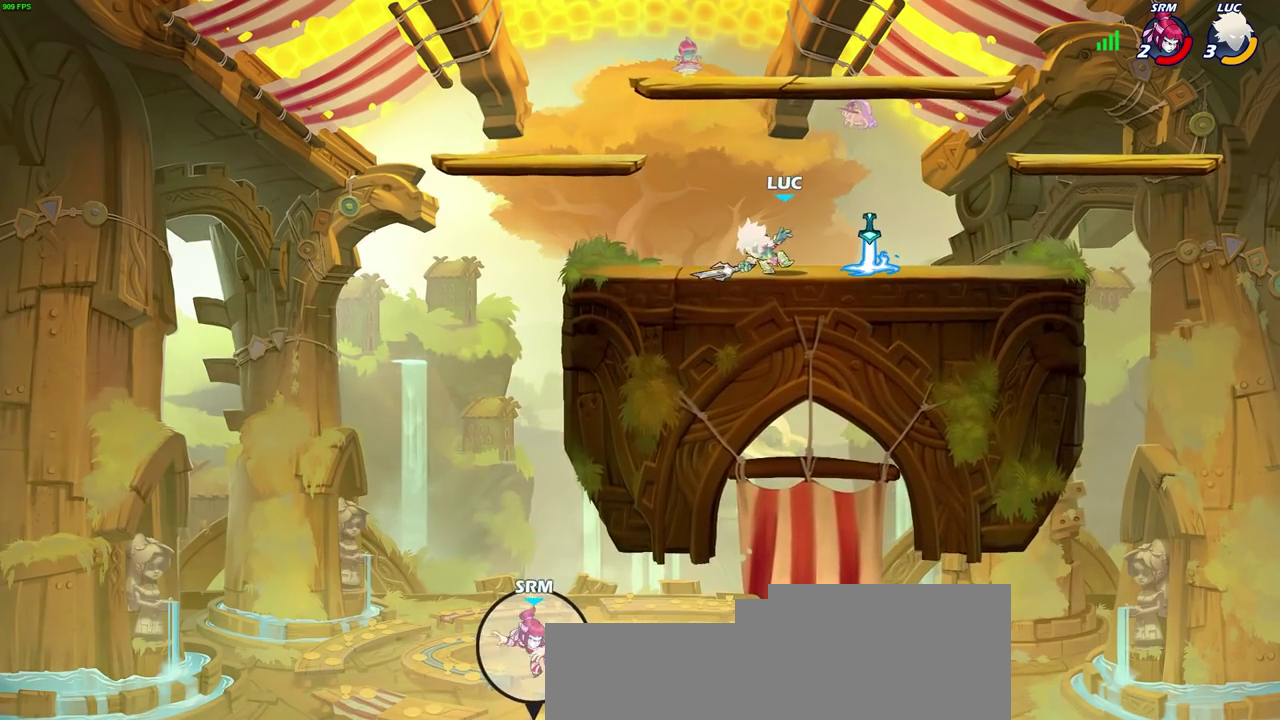
{"dt_ms": 400, "buttons": [], "left_stick": "center", "right_stick": "center", "events": []}
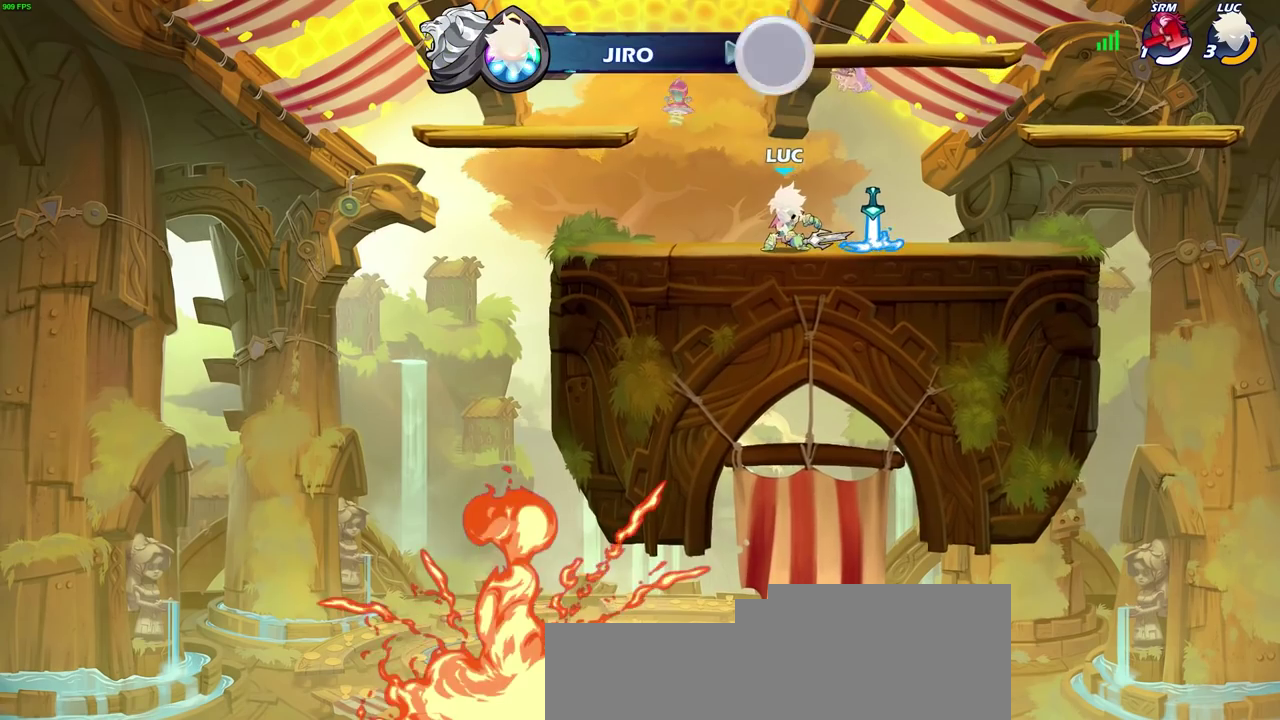
{"dt_ms": 400, "buttons": [], "left_stick": "center", "right_stick": "center", "events": []}
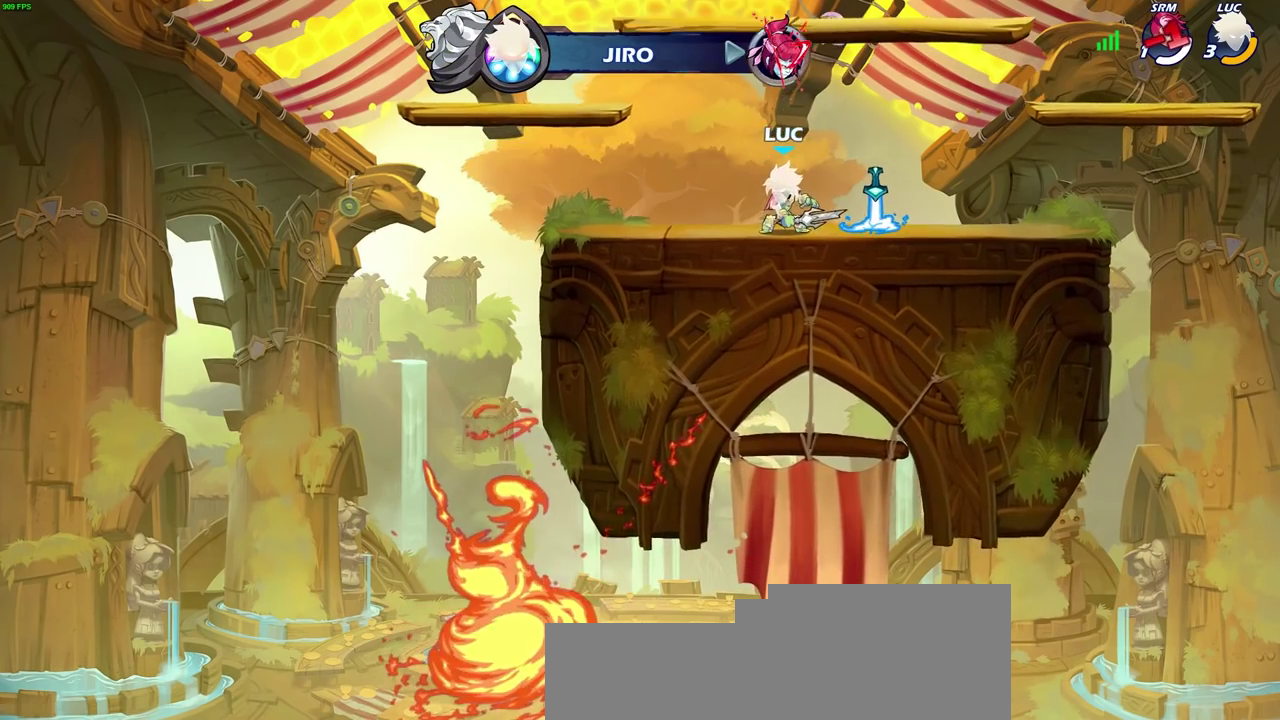
{"dt_ms": 600, "buttons": [], "left_stick": "right", "right_stick": "center", "events": [[100, "left_stick", "up"], [217, "left_stick", "center"], [417, "left_stick", "right"]]}
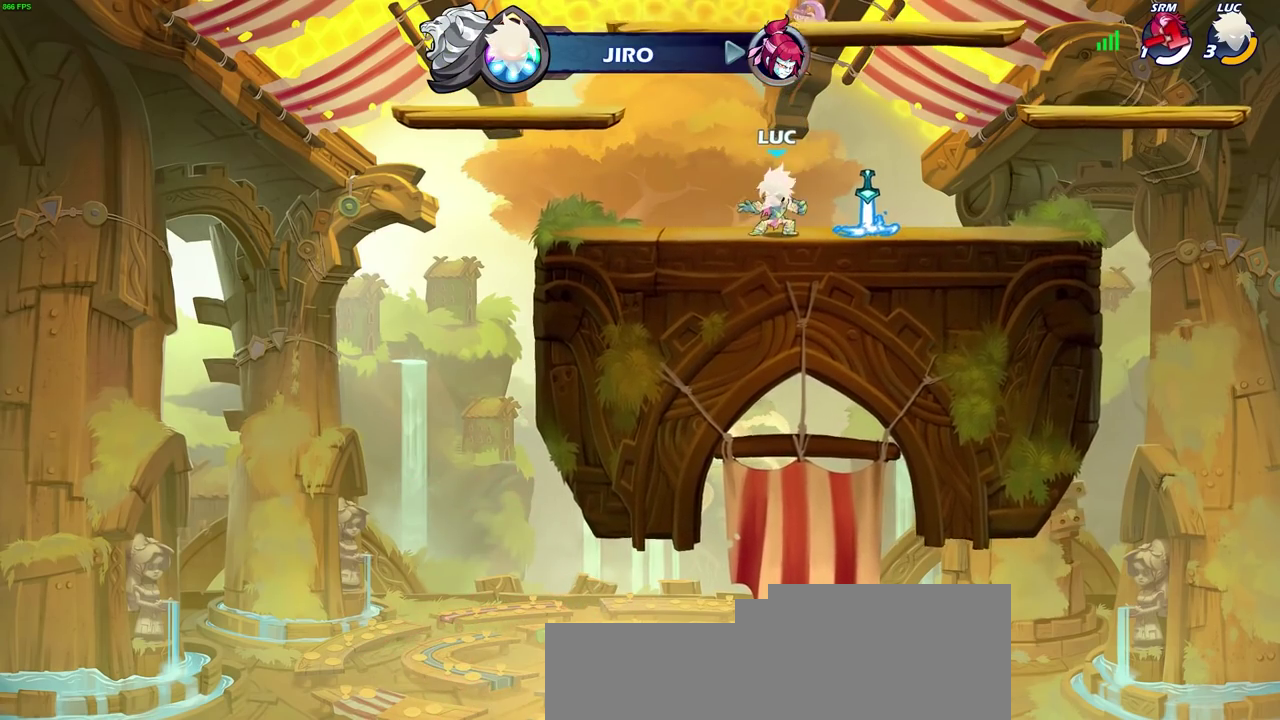
{"dt_ms": 400, "buttons": [], "left_stick": "left", "right_stick": "center", "events": [[267, "left_stick", "left"]]}
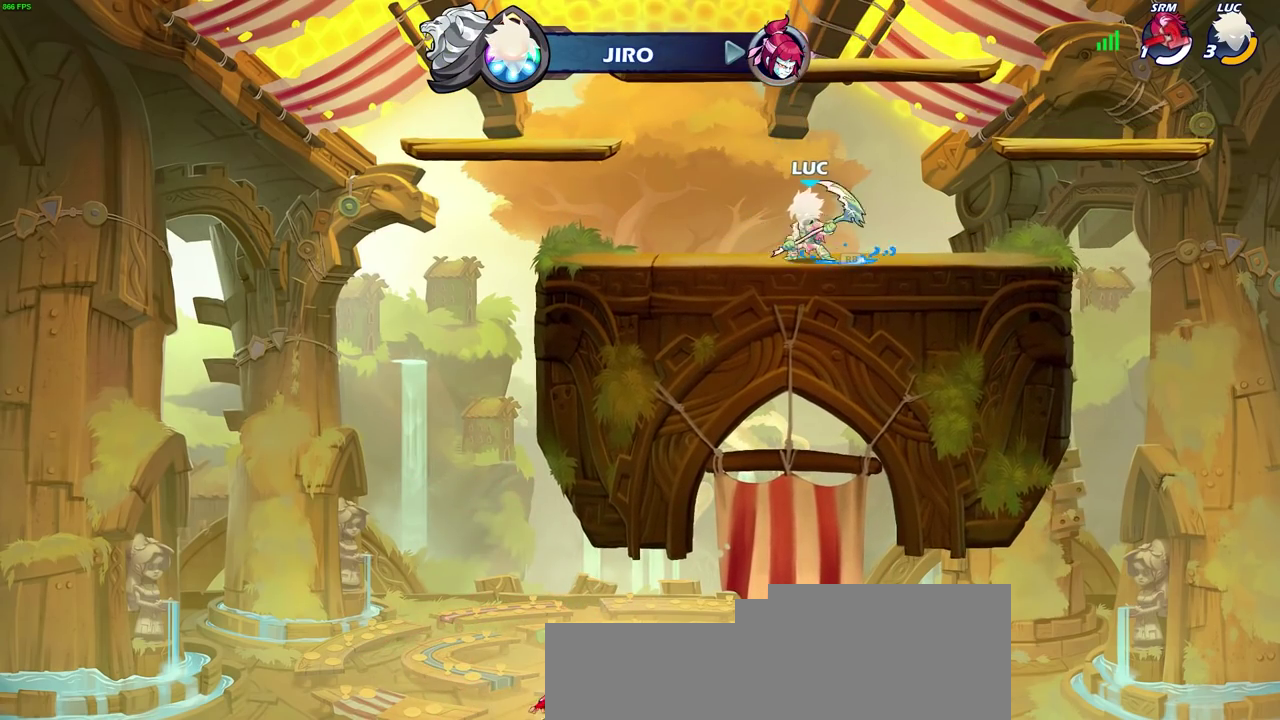
{"dt_ms": 600, "buttons": [], "left_stick": "center", "right_stick": "center", "events": [[17, "R2", "down"], [67, "left_stick", "center"], [100, "CIRCLE", "down"], [133, "R2", "up"], [183, "CIRCLE", "up"]]}
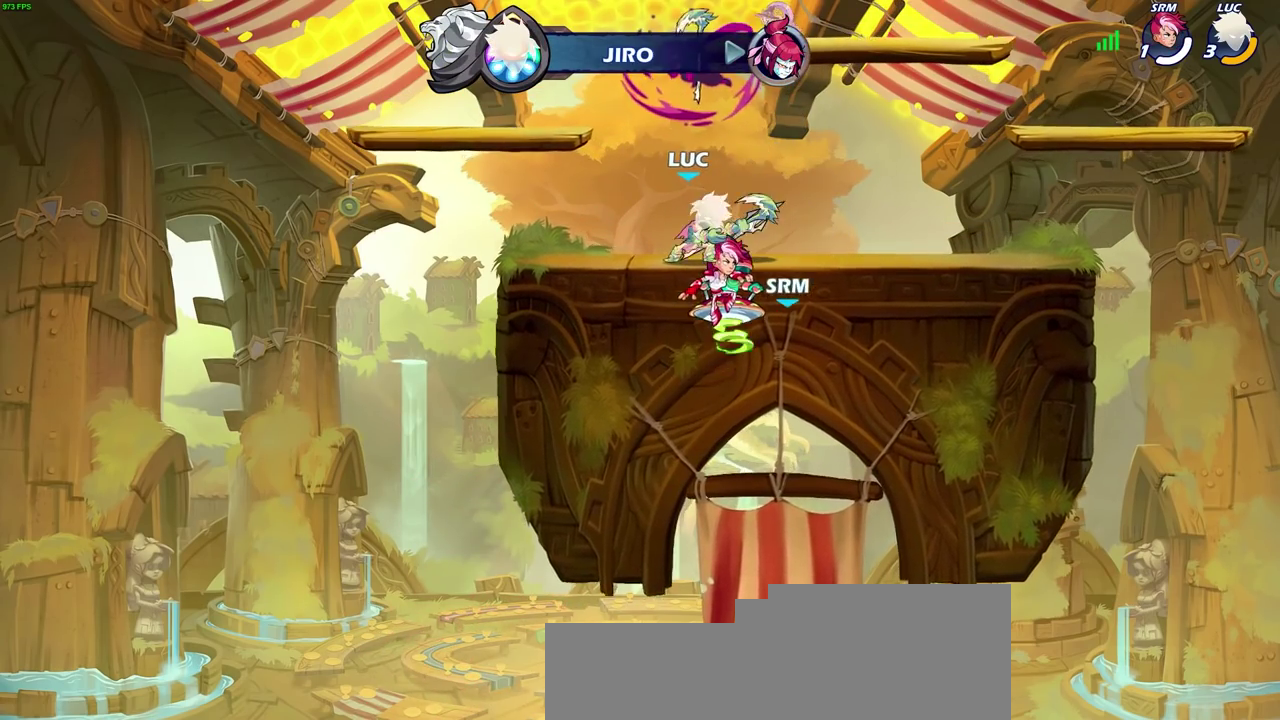
{"dt_ms": 400, "buttons": ["R2"], "left_stick": "right", "right_stick": "center", "events": [[217, "left_stick", "right"], [383, "R2", "down"]]}
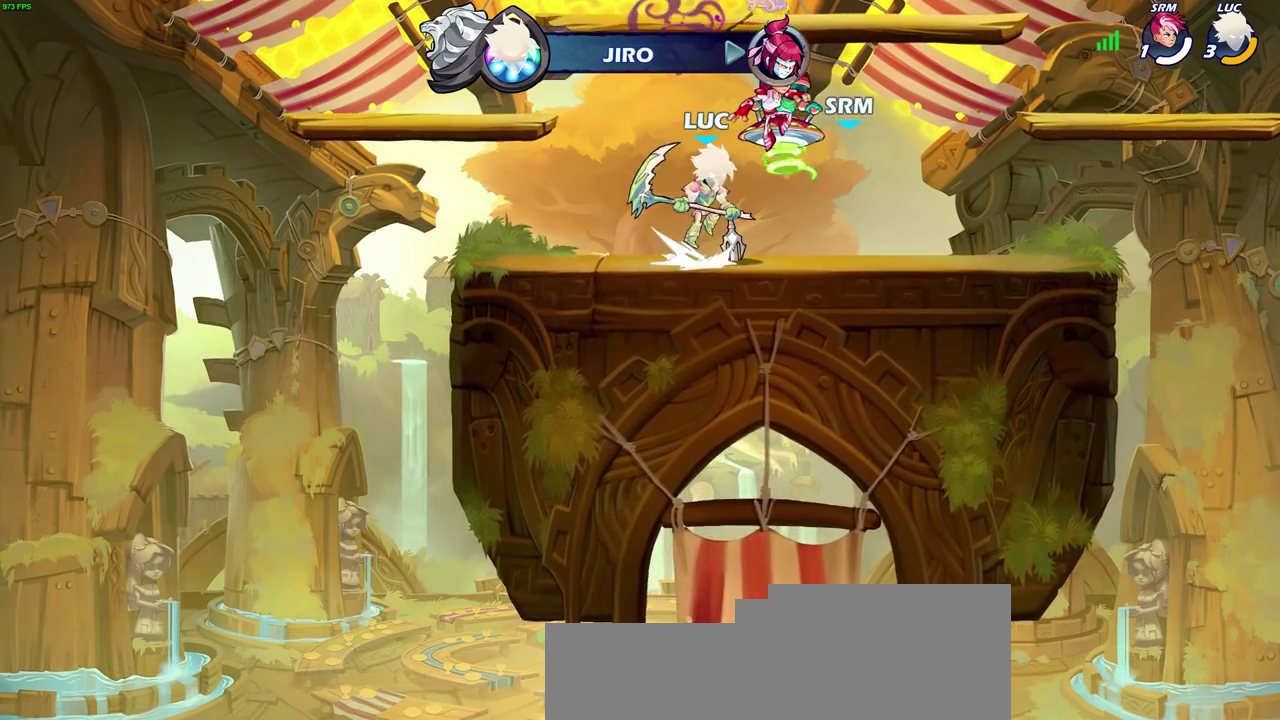
{"dt_ms": 700, "buttons": [], "left_stick": "up-left", "right_stick": "center", "events": [[17, "CROSS", "down"], [117, "CROSS", "up"], [117, "R2", "up"], [233, "left_stick", "down-left"], [517, "left_stick", "left"], [533, "R2", "down"], [550, "CROSS", "down"], [667, "left_stick", "up-left"], [683, "CROSS", "up"], [700, "R2", "up"]]}
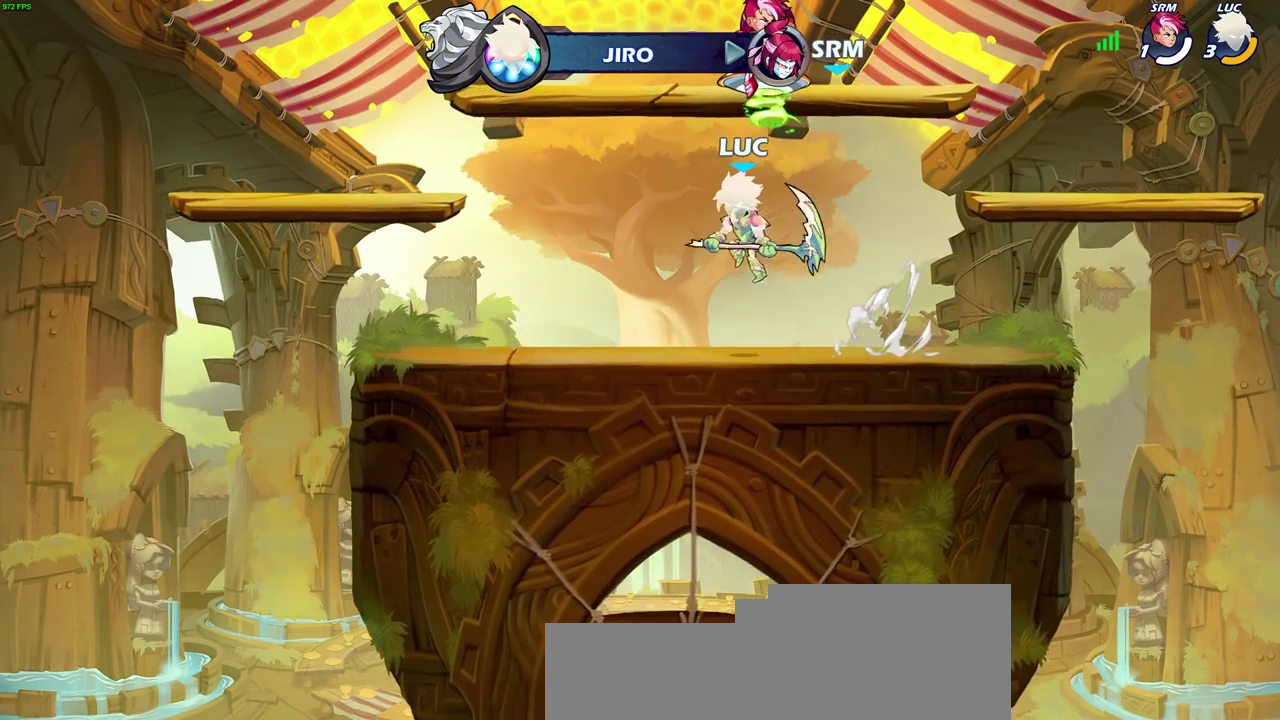
{"dt_ms": 400, "buttons": [], "left_stick": "center", "right_stick": "center", "events": [[17, "left_stick", "down-right"], [67, "left_stick", "center"], [100, "CIRCLE", "down"], [217, "CIRCLE", "up"]]}